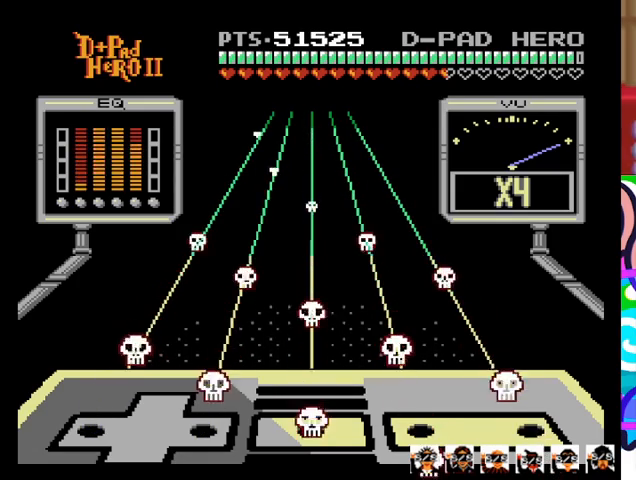
Gameplay with a controller (PlayStation layout); each line is a JSON object with the inputs held at the frame after it (dt_ms = milliseconds from this image to that frame). "events" lists button and stick changes between this image and that frame as [ms after this image, input, new state], when the widget could be followed in between. Not read: left_stick right_stick.
{"dt_ms": 500, "buttons": [], "events": []}
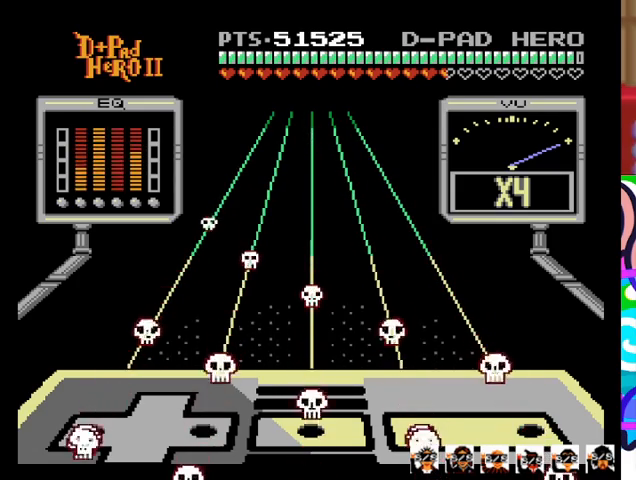
{"dt_ms": 500, "buttons": [], "events": []}
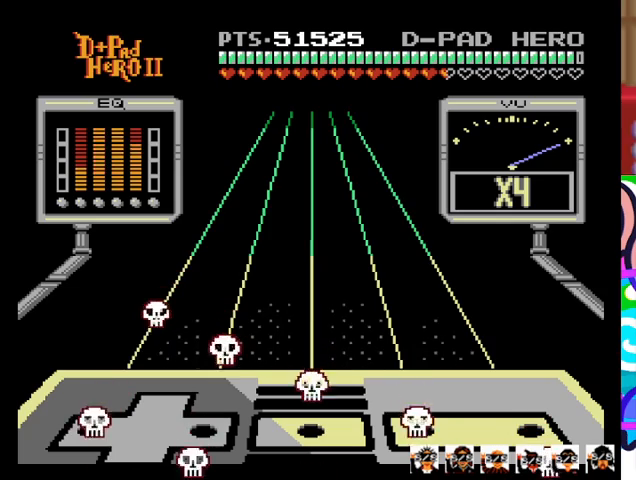
{"dt_ms": 500, "buttons": [], "events": []}
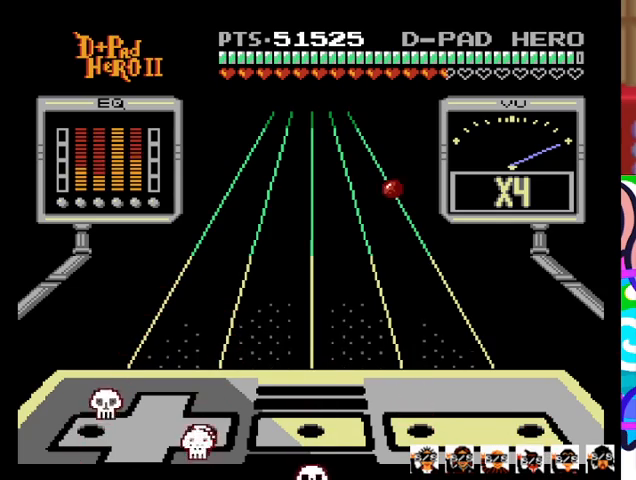
{"dt_ms": 1000, "buttons": []}
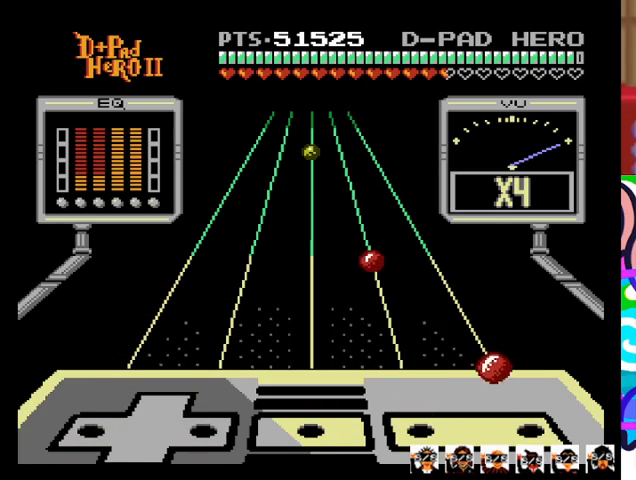
{"dt_ms": 500, "buttons": [], "events": [[300, "CROSS", "down"], [467, "CROSS", "up"]]}
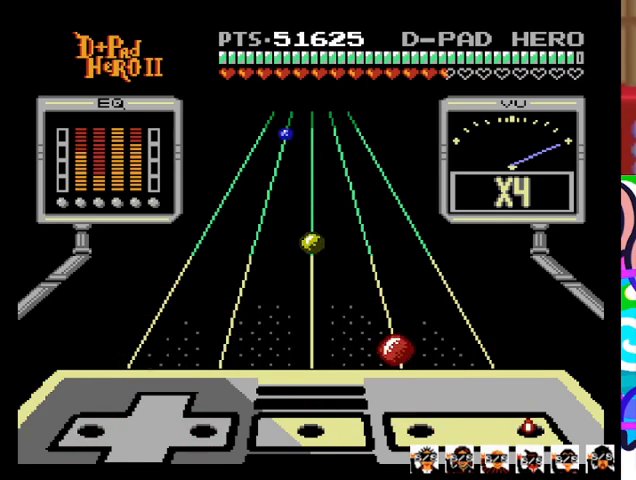
{"dt_ms": 500, "buttons": ["SQUARE"], "events": [[433, "SQUARE", "down"]]}
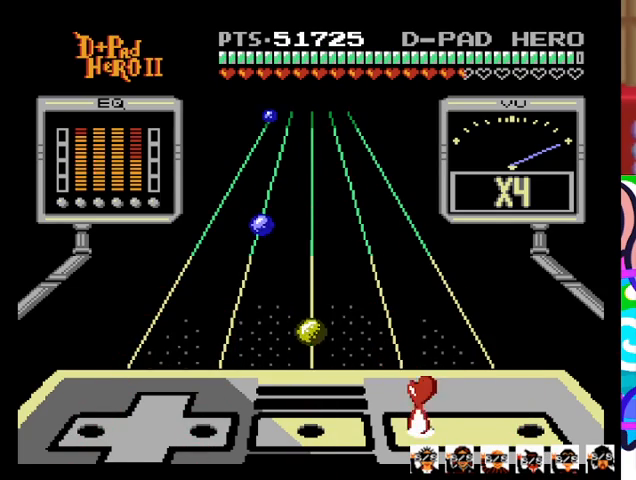
{"dt_ms": 500, "buttons": ["R1"], "events": [[67, "SQUARE", "up"], [500, "R1", "down"]]}
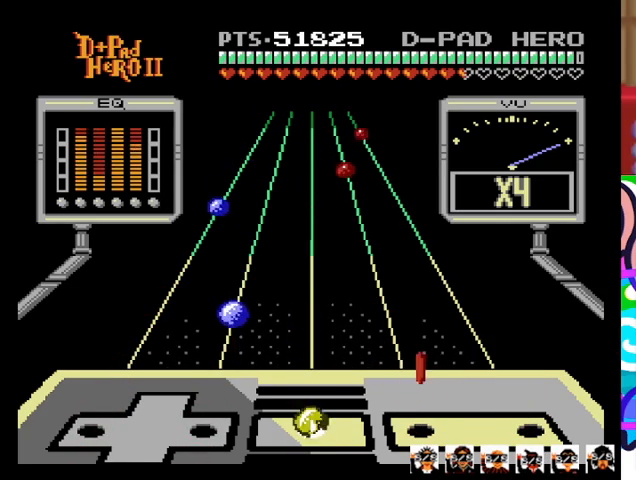
{"dt_ms": 500, "buttons": [], "events": [[133, "R1", "up"]]}
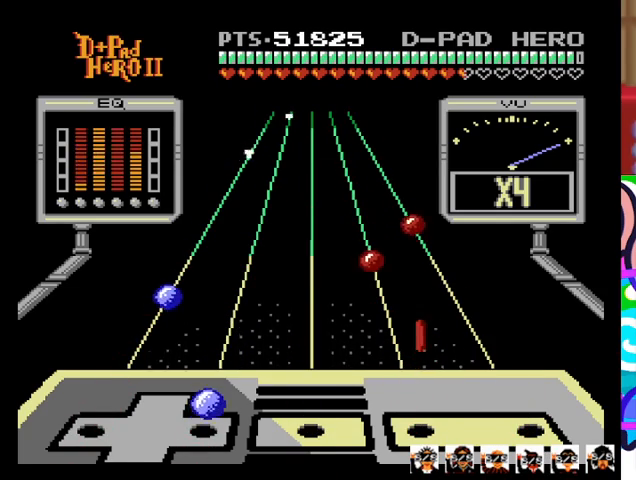
{"dt_ms": 500, "buttons": [], "events": [[33, "DPAD_RIGHT", "down"], [233, "DPAD_RIGHT", "up"]]}
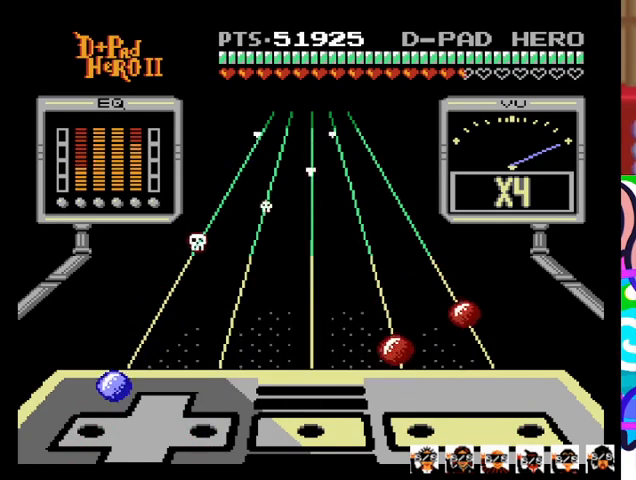
{"dt_ms": 500, "buttons": [], "events": [[133, "DPAD_LEFT", "down"], [267, "DPAD_LEFT", "up"], [367, "SQUARE", "down"], [500, "SQUARE", "up"]]}
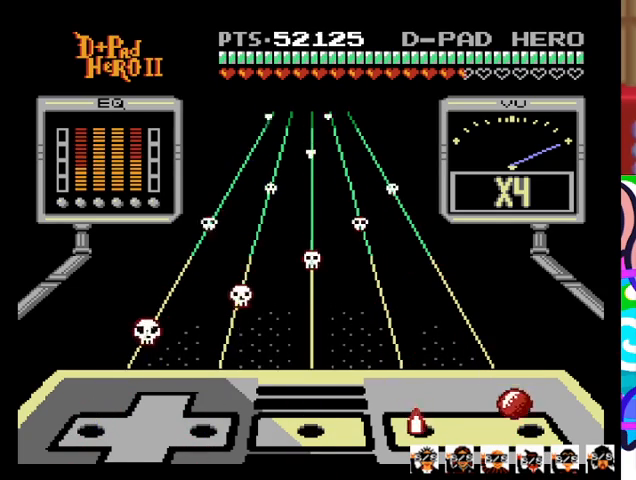
{"dt_ms": 500, "buttons": [], "events": [[67, "CROSS", "down"], [200, "CROSS", "up"]]}
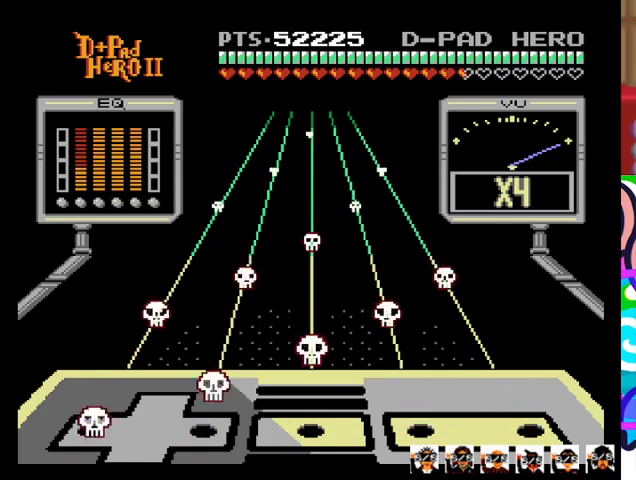
{"dt_ms": 500, "buttons": [], "events": []}
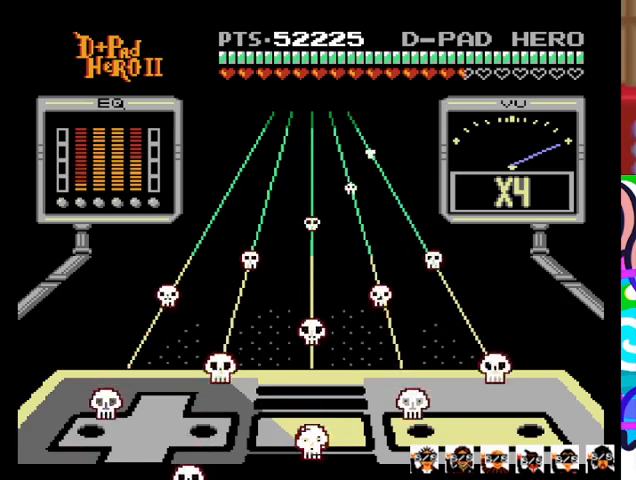
{"dt_ms": 500, "buttons": [], "events": []}
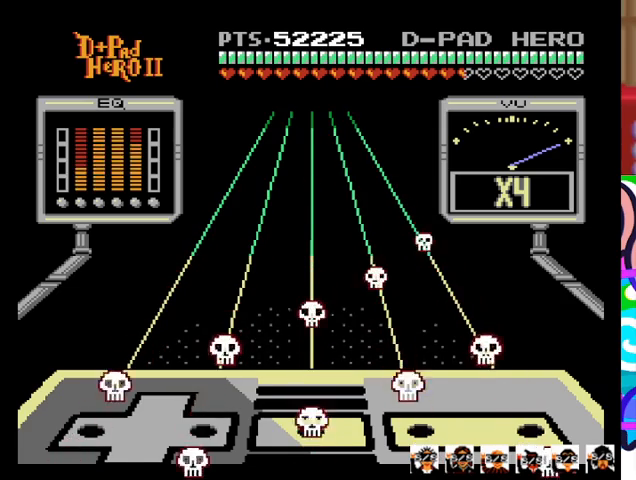
{"dt_ms": 1000, "buttons": []}
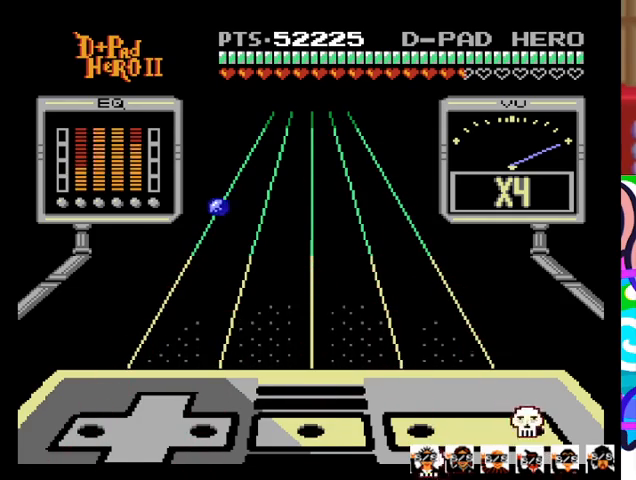
{"dt_ms": 500, "buttons": [], "events": []}
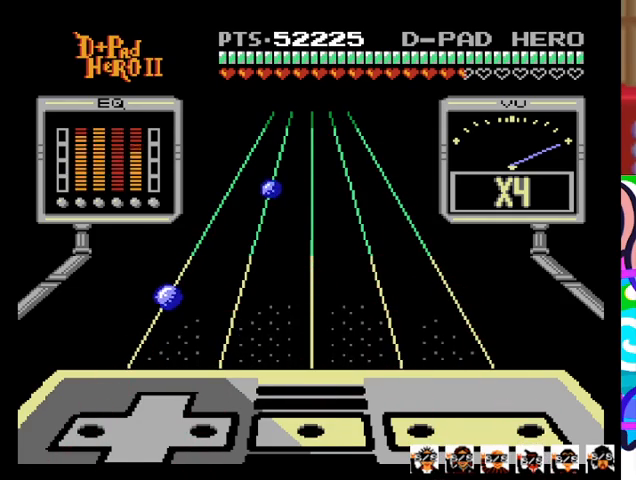
{"dt_ms": 500, "buttons": [], "events": []}
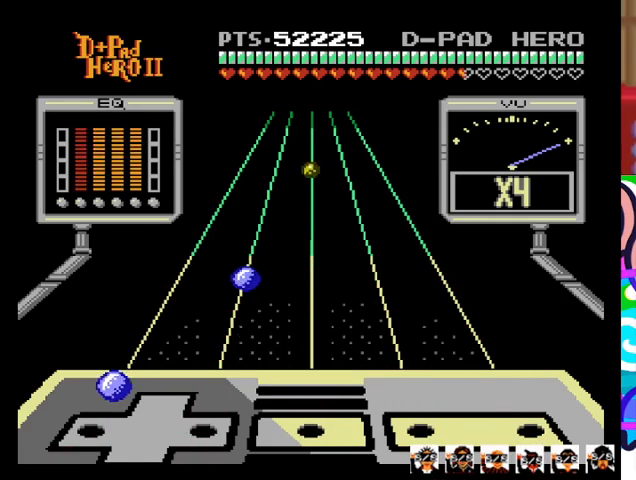
{"dt_ms": 500, "buttons": [], "events": [[200, "DPAD_LEFT", "down"], [333, "DPAD_LEFT", "up"]]}
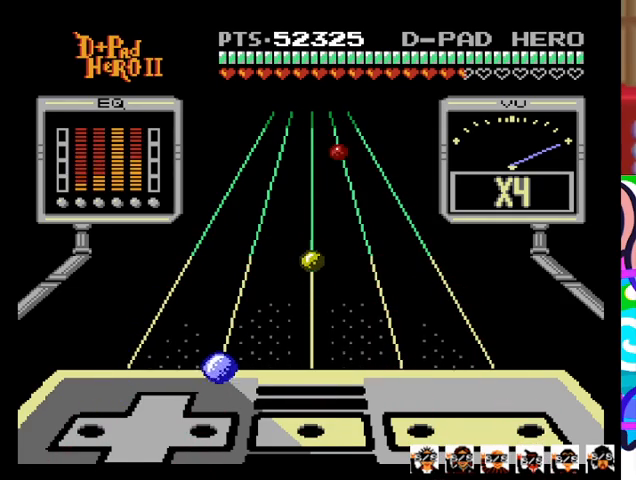
{"dt_ms": 1000, "buttons": ["R1"]}
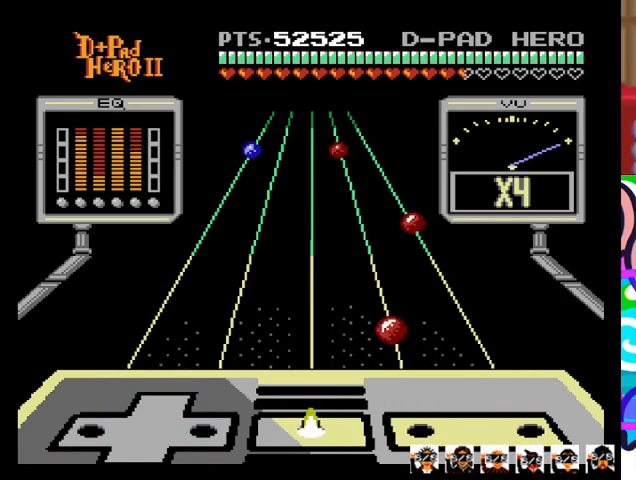
{"dt_ms": 500, "buttons": ["SQUARE"], "events": [[33, "R1", "up"], [467, "SQUARE", "down"]]}
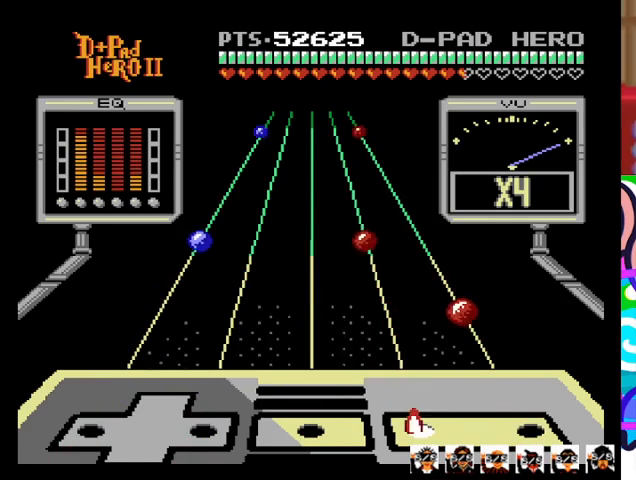
{"dt_ms": 500, "buttons": ["CROSS"], "events": [[167, "SQUARE", "up"], [500, "CROSS", "down"]]}
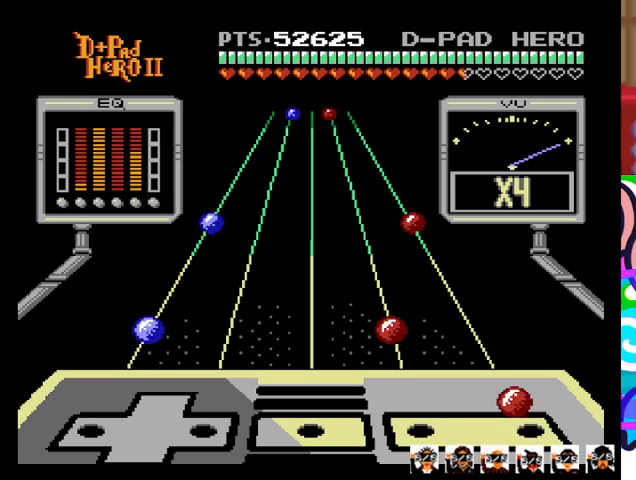
{"dt_ms": 500, "buttons": ["SQUARE", "DPAD_LEFT"], "events": [[167, "CROSS", "up"], [433, "DPAD_LEFT", "down"], [433, "SQUARE", "down"]]}
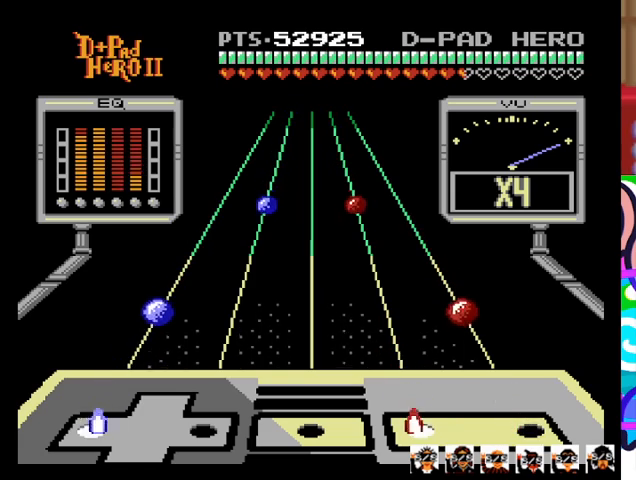
{"dt_ms": 500, "buttons": [], "events": [[100, "DPAD_LEFT", "up"], [133, "SQUARE", "up"]]}
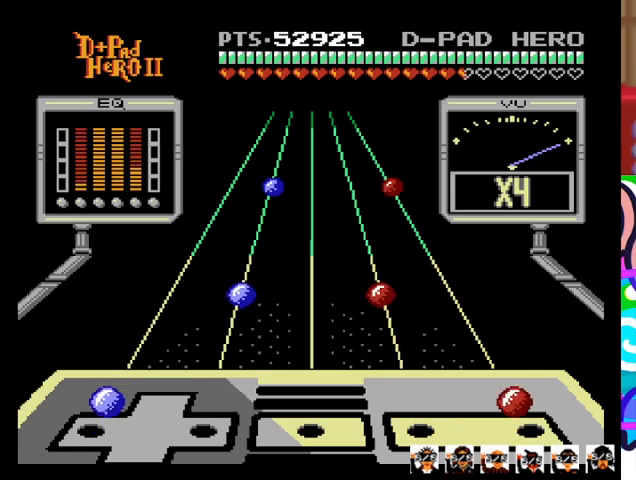
{"dt_ms": 500, "buttons": [], "events": [[33, "CROSS", "down"], [33, "DPAD_LEFT", "down"], [167, "DPAD_LEFT", "up"], [233, "CROSS", "up"]]}
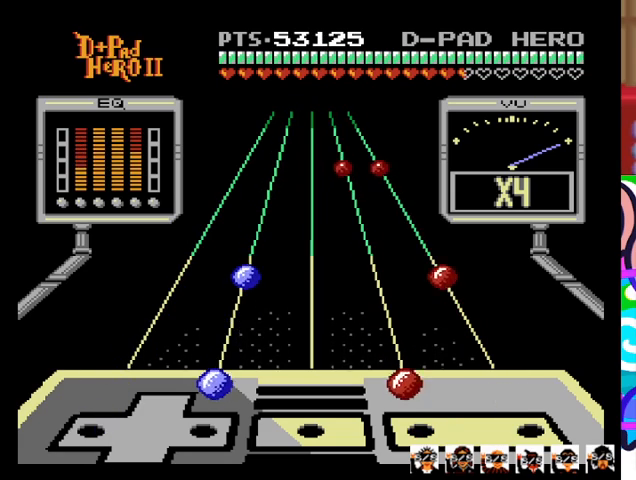
{"dt_ms": 500, "buttons": [], "events": [[200, "DPAD_RIGHT", "down"], [200, "SQUARE", "down"], [333, "DPAD_RIGHT", "up"], [367, "SQUARE", "up"]]}
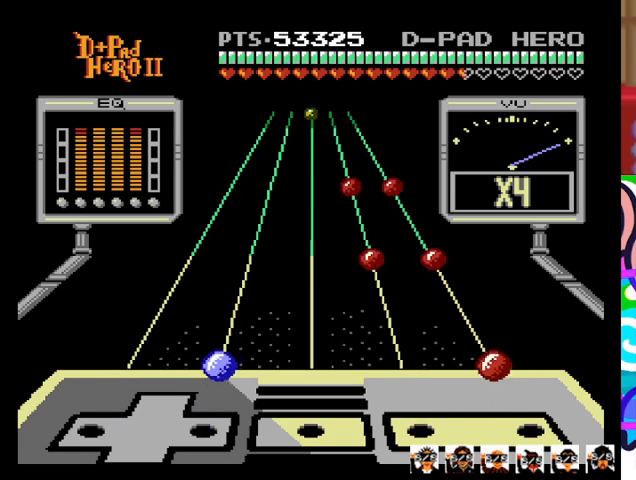
{"dt_ms": 500, "buttons": [], "events": [[267, "CROSS", "down"], [267, "DPAD_RIGHT", "down"], [400, "DPAD_RIGHT", "up"], [467, "CROSS", "up"]]}
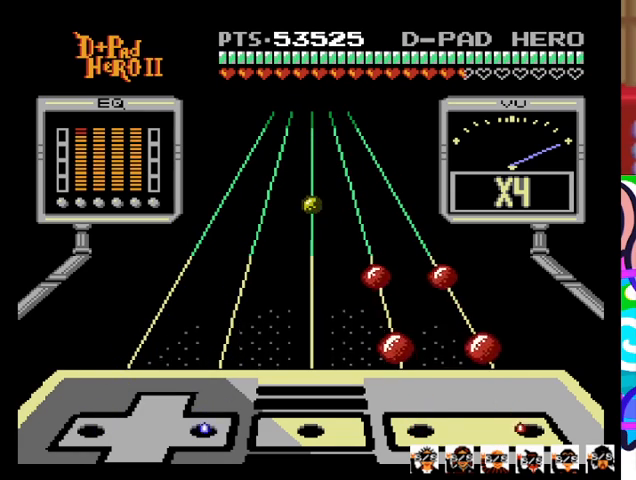
{"dt_ms": 500, "buttons": ["CROSS", "SQUARE"], "events": [[400, "CROSS", "down"], [400, "SQUARE", "down"]]}
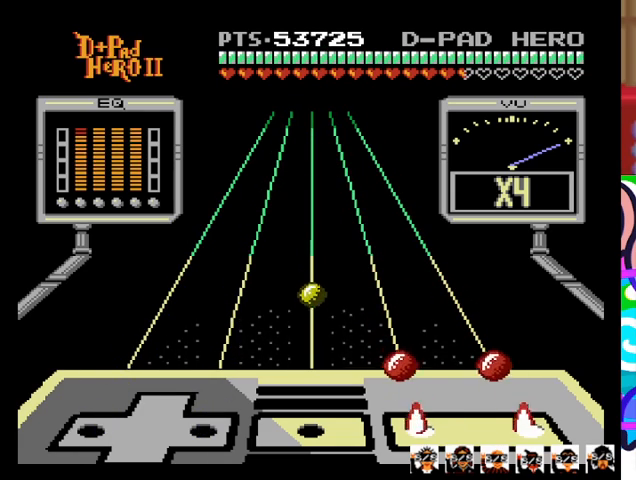
{"dt_ms": 500, "buttons": [], "events": [[33, "CROSS", "up"], [67, "SQUARE", "up"], [233, "CROSS", "down"], [233, "SQUARE", "down"], [400, "CROSS", "up"], [433, "SQUARE", "up"]]}
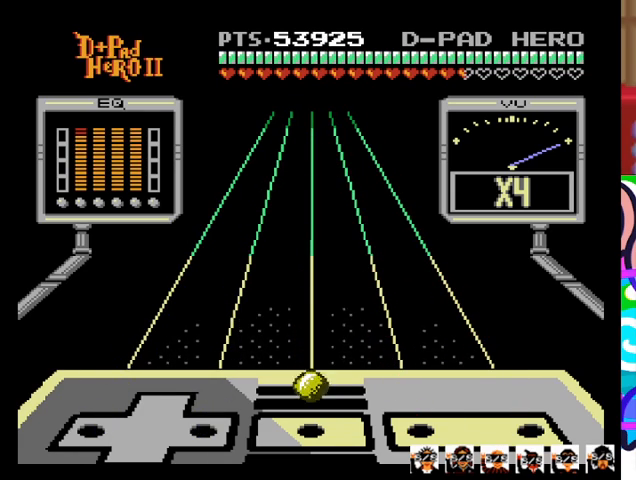
{"dt_ms": 500, "buttons": [], "events": [[167, "R1", "down"], [333, "R1", "up"]]}